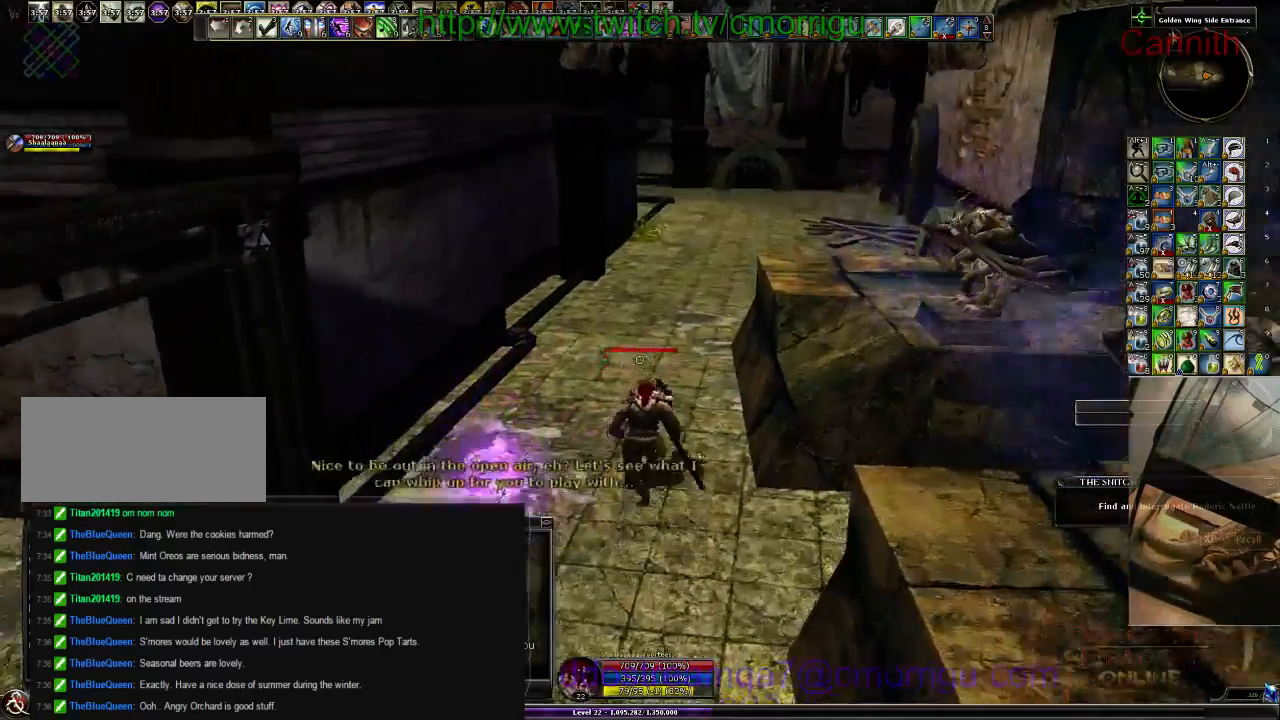
Gameplay with keyboard; each line is a JSON object with the keys held at the frame after it. "events" lists presses ("down") and releases ("up") of ".", "/", "0", "1", "2", "3", "4", "5", "6", "7", "8", "9", "a", "b", "backslash", "backspace", "c", "caps_lock", "comma", "ctrl_l", "ctrl_r", "d", "e", "equals", "escape", "f", "f1", "f10", "f11", "f12", "f2", "f3", "f4", "f5", "f6", "f7", "f8", "f9", "g", "h", "i", "j", "k", "l", "lbracket", "m", "minus", "n", "o", "p", "q", "quote", "r", "rbracket", "return", "s", "semicolon", "shift_l", "shift_r", "space", "t", "tab", "tilde", "u", "v", "w", "x", "y" and "z" between this image and that frame as [ms after this image, input, new state], when the widget could be followed in between. No other keys are recorded. Mouse input is not recorded.
{"keys": ["w"], "events": []}
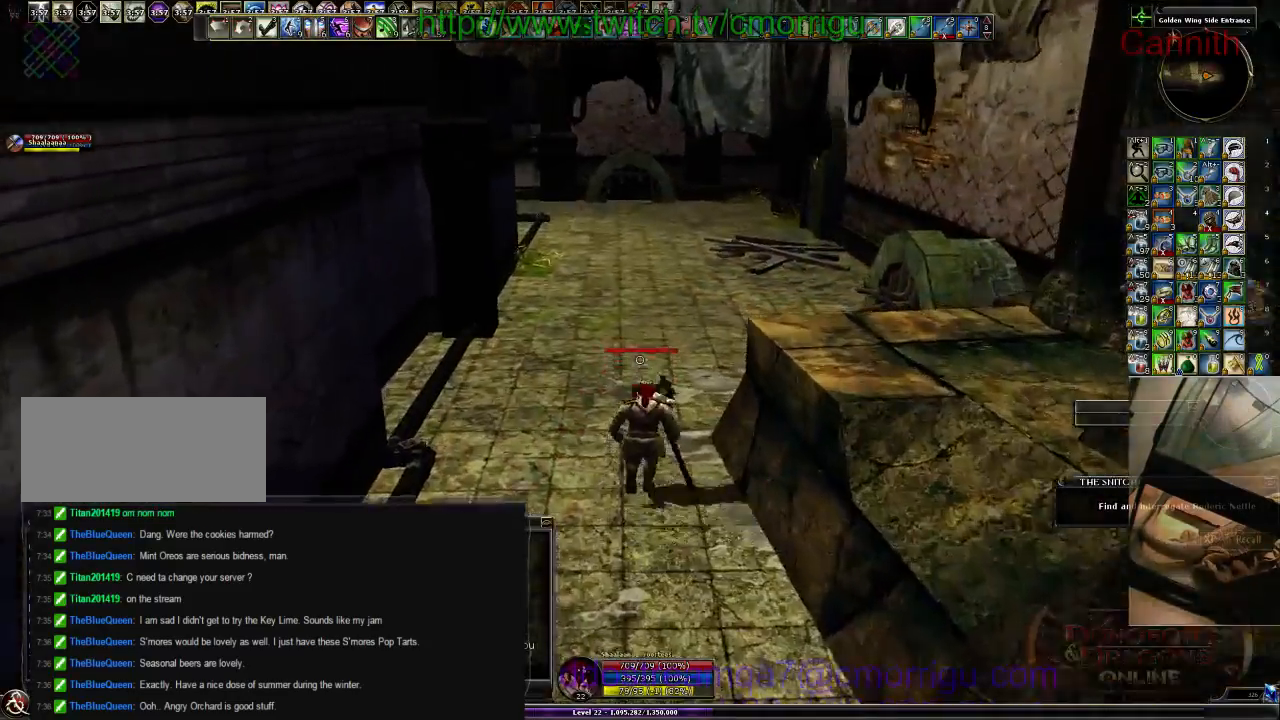
{"keys": ["w"], "events": []}
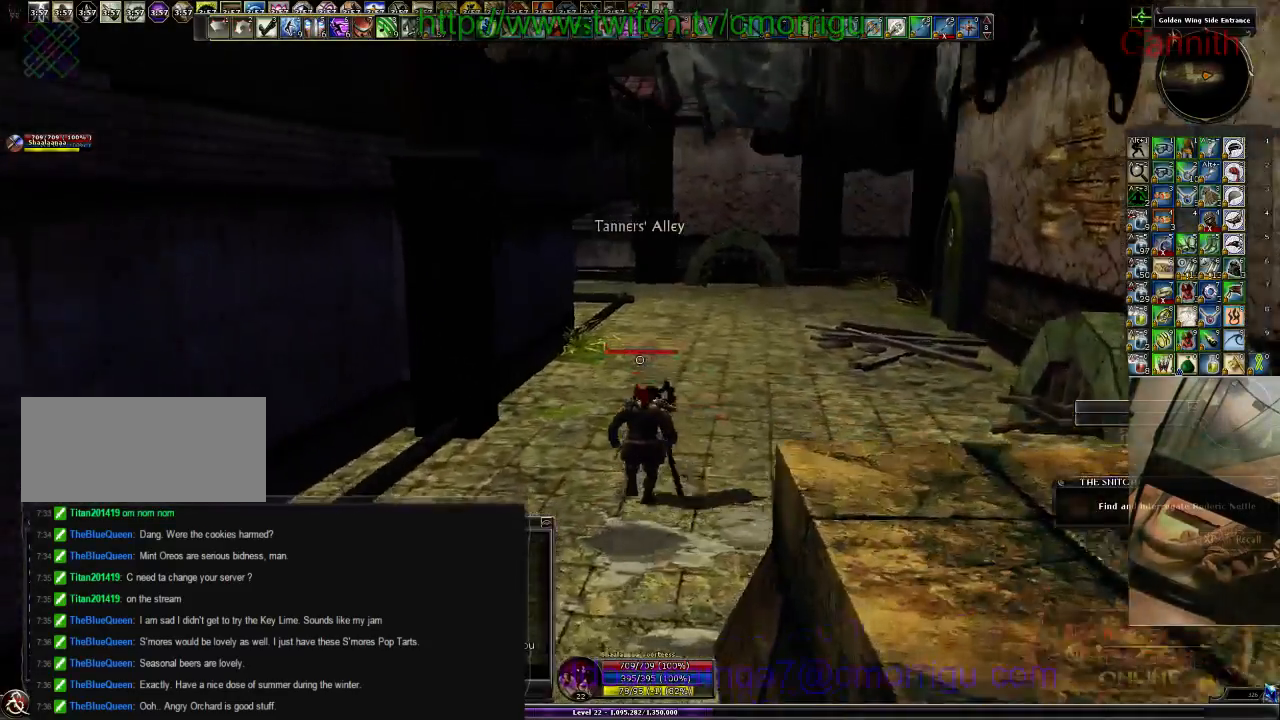
{"keys": ["w"], "events": []}
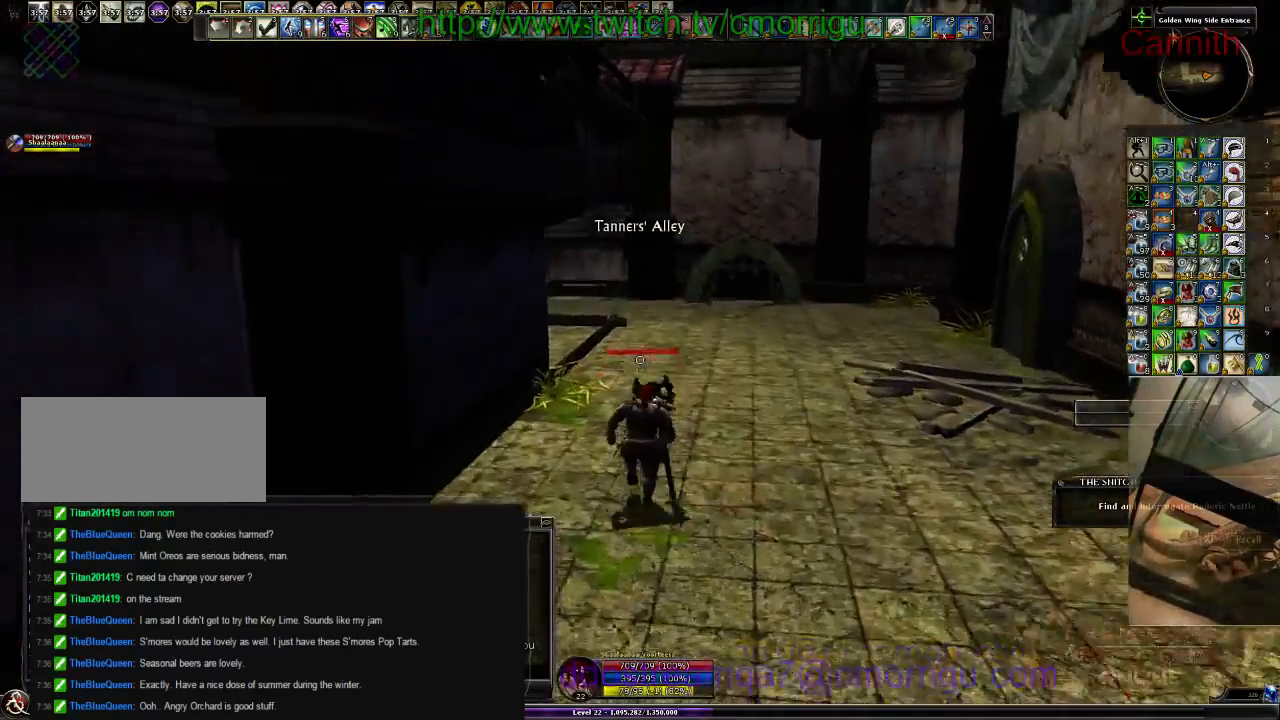
{"keys": ["w"], "events": []}
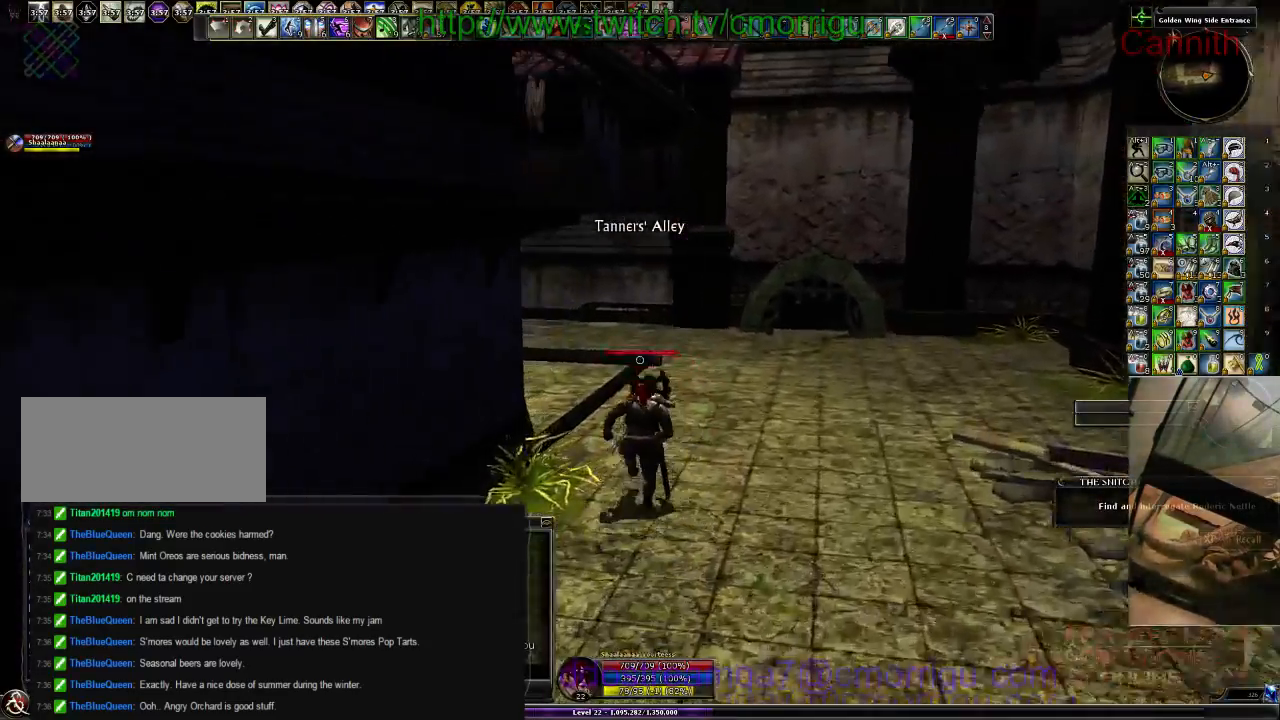
{"keys": ["w"], "events": []}
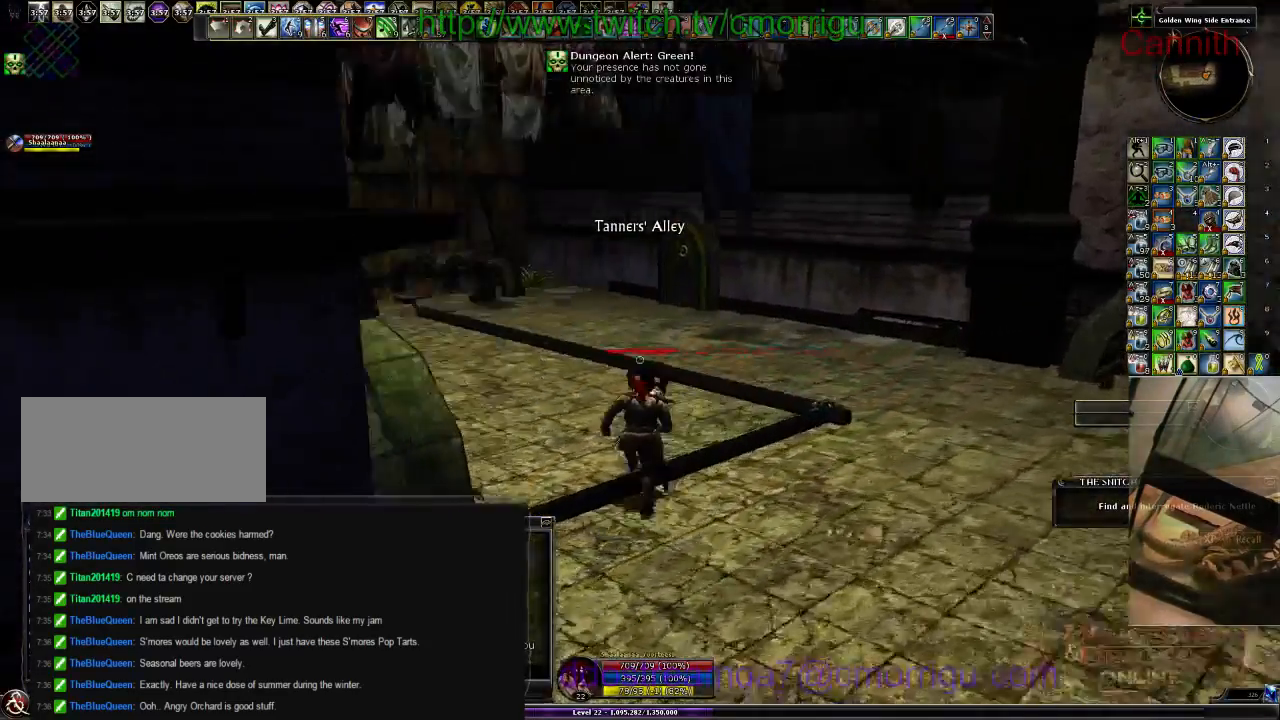
{"keys": ["w"], "events": []}
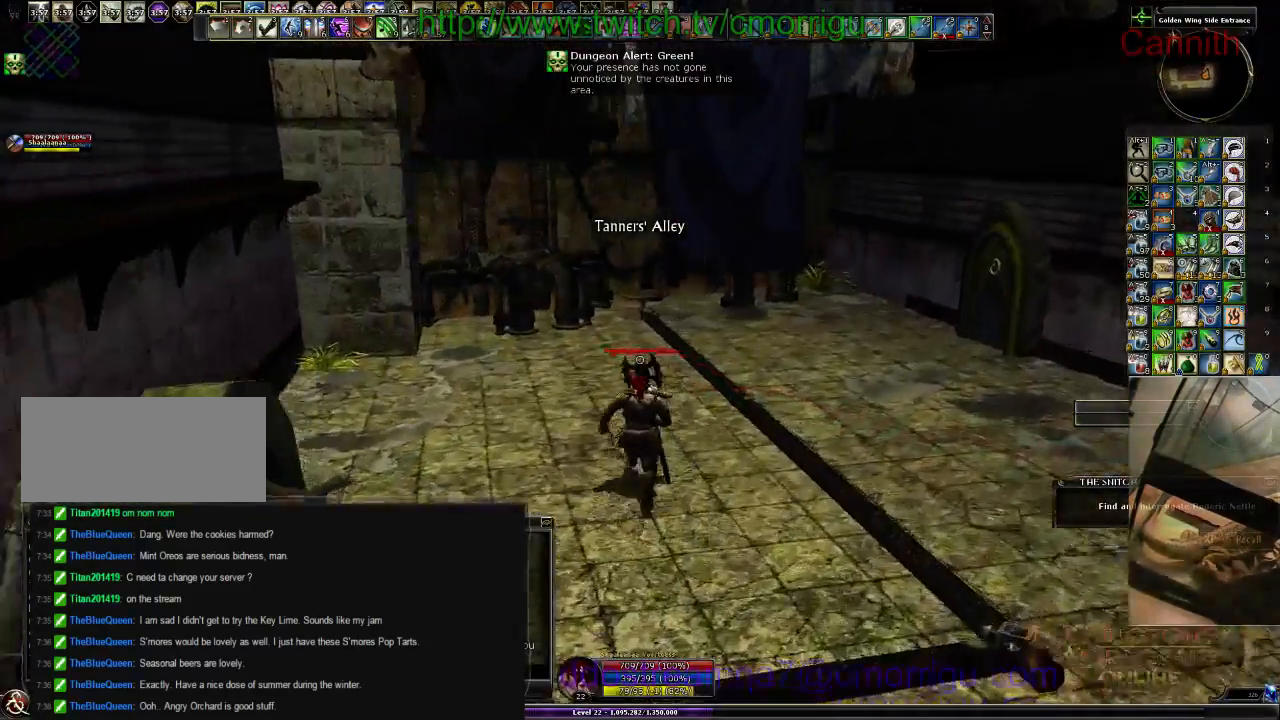
{"keys": ["w"], "events": [[33, "a", "down"], [233, "a", "up"]]}
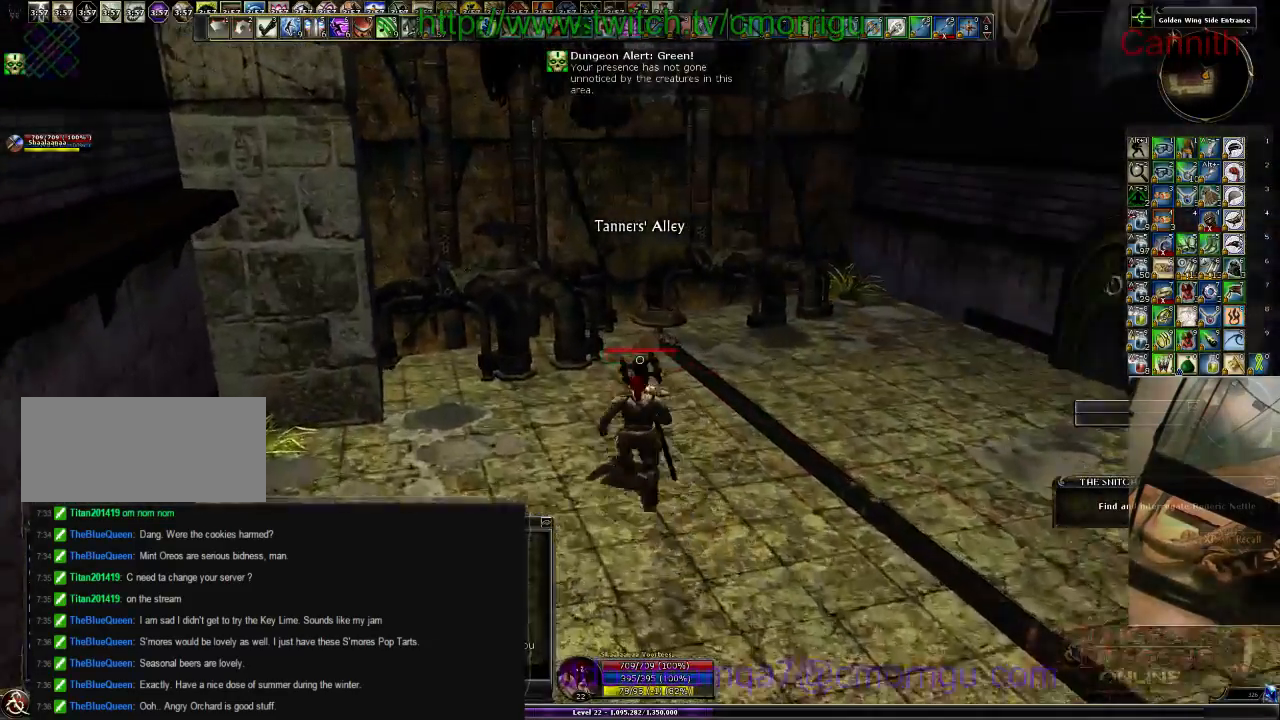
{"keys": ["e"], "events": [[300, "w", "up"], [466, "e", "down"]]}
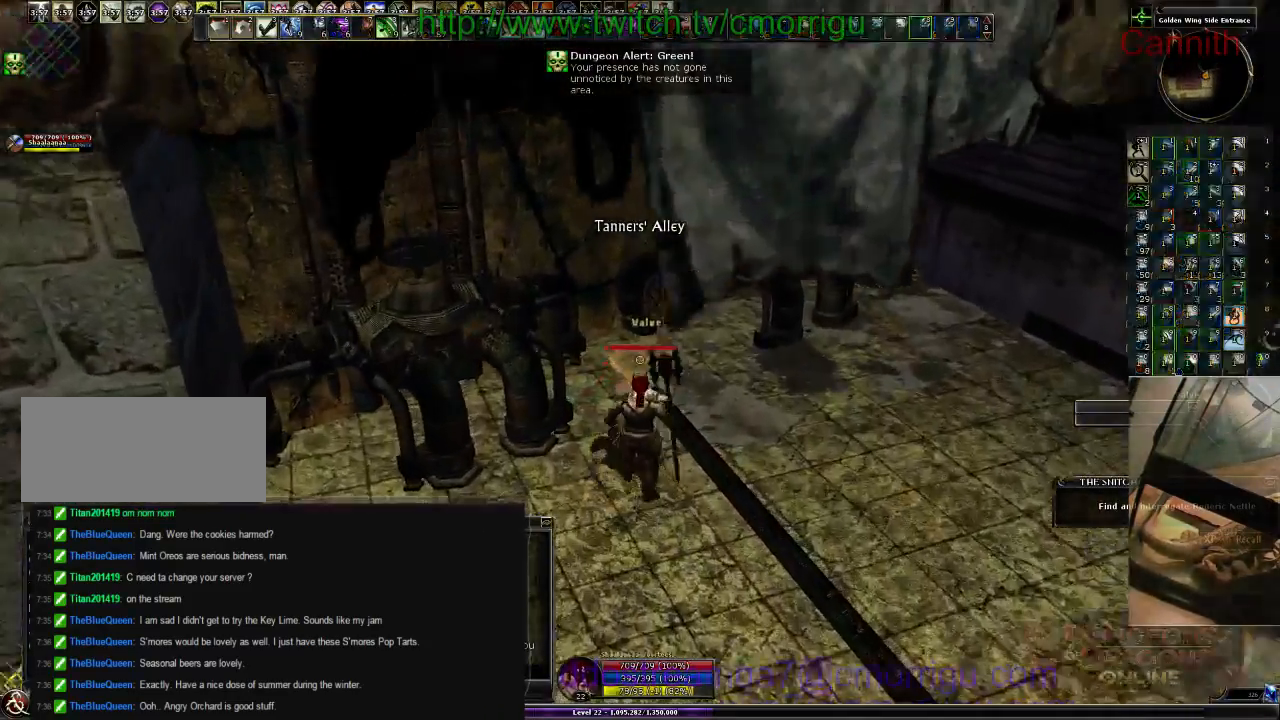
{"keys": [], "events": [[133, "e", "up"]]}
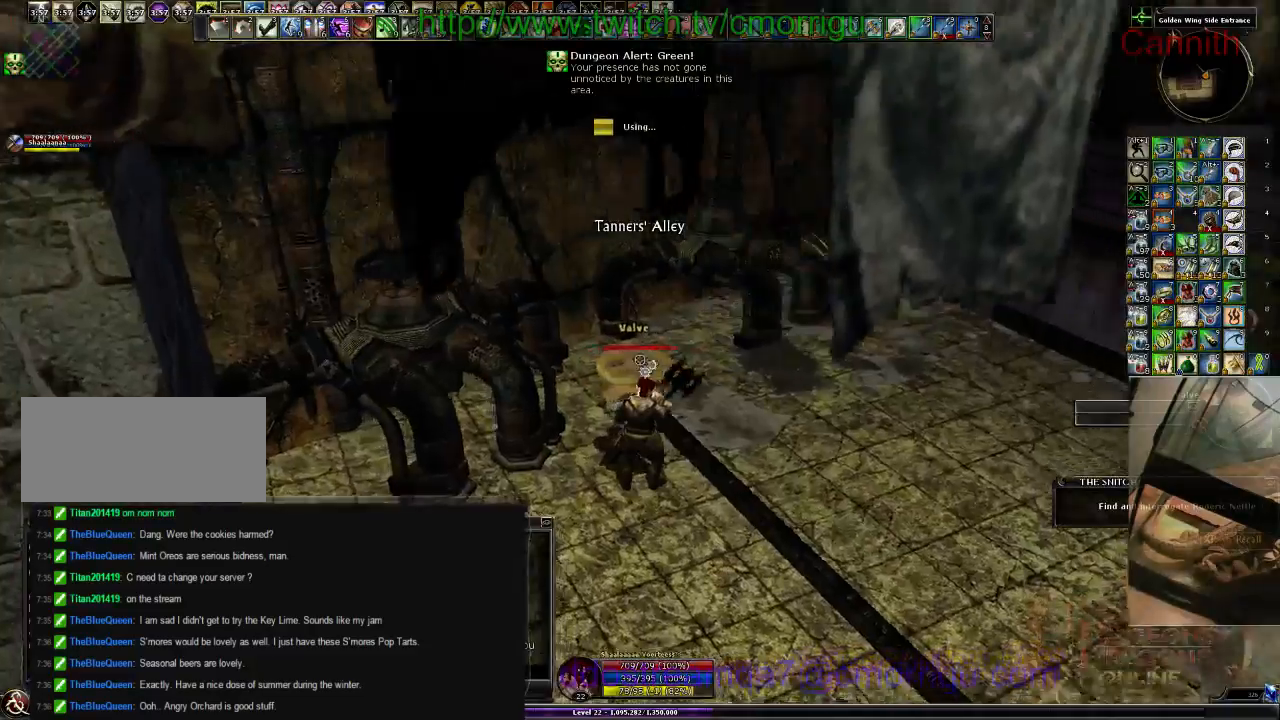
{"keys": [], "events": []}
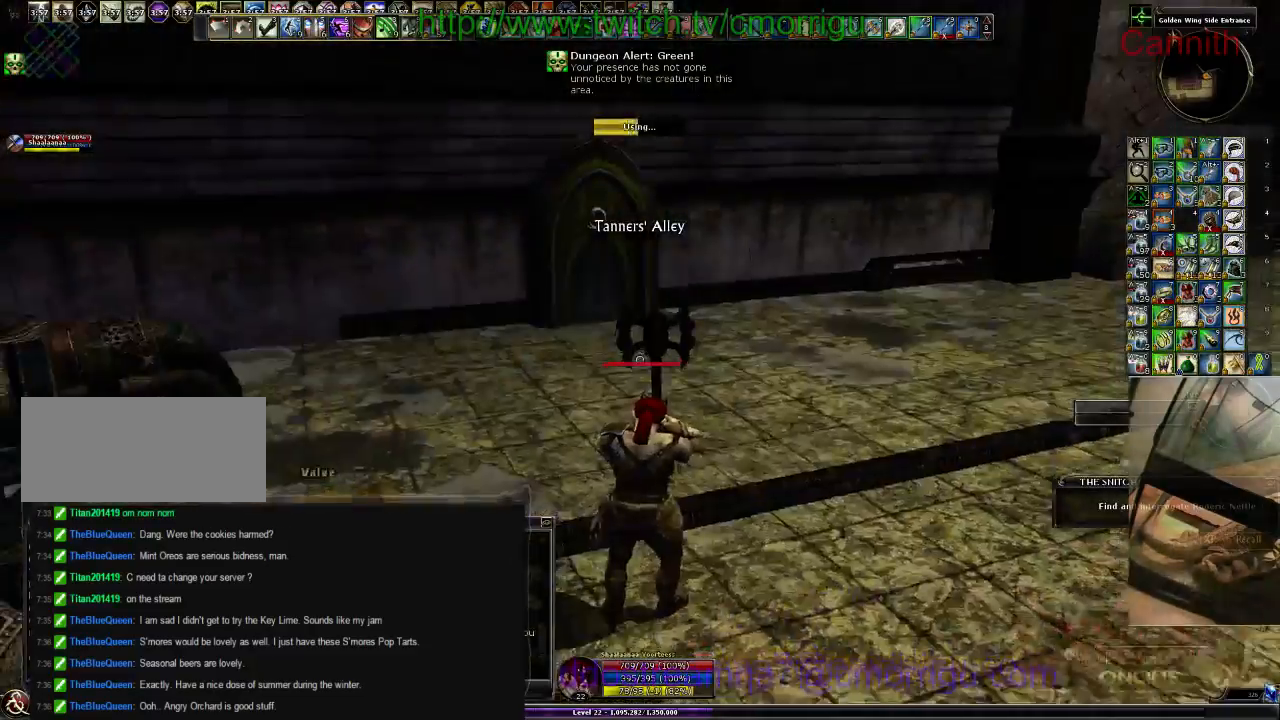
{"keys": [], "events": []}
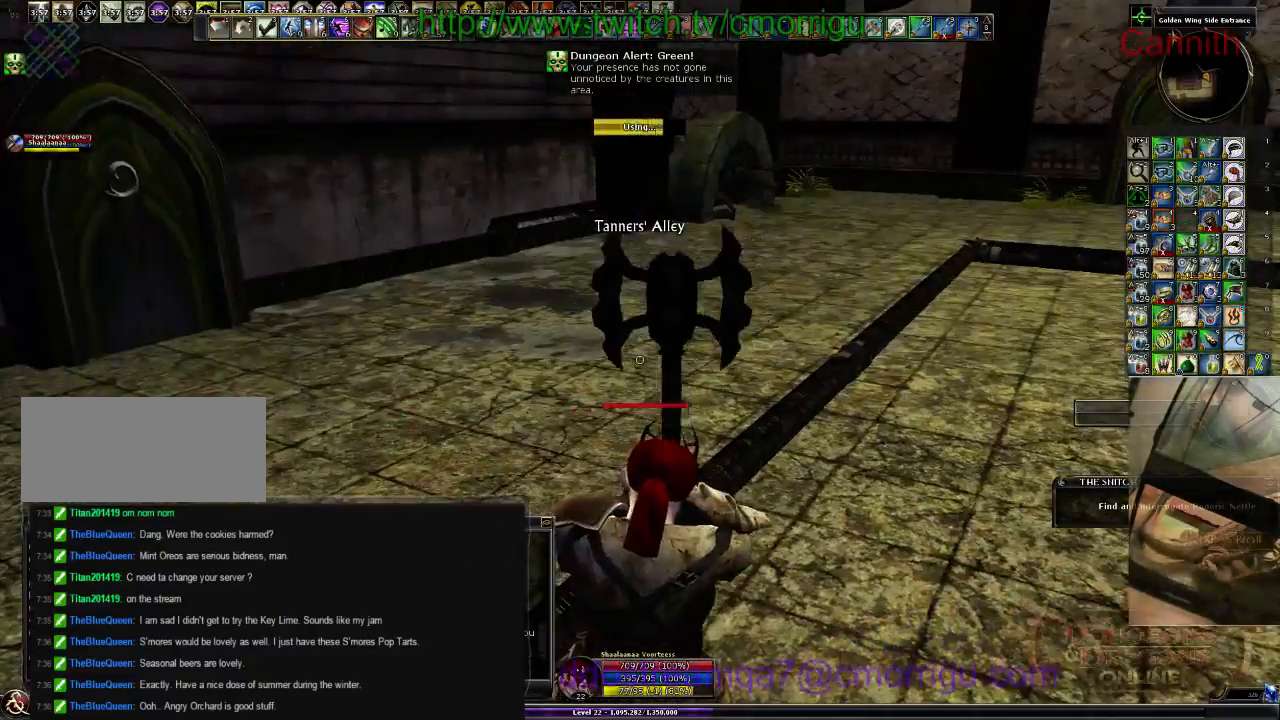
{"keys": ["w"], "events": [[200, "w", "down"]]}
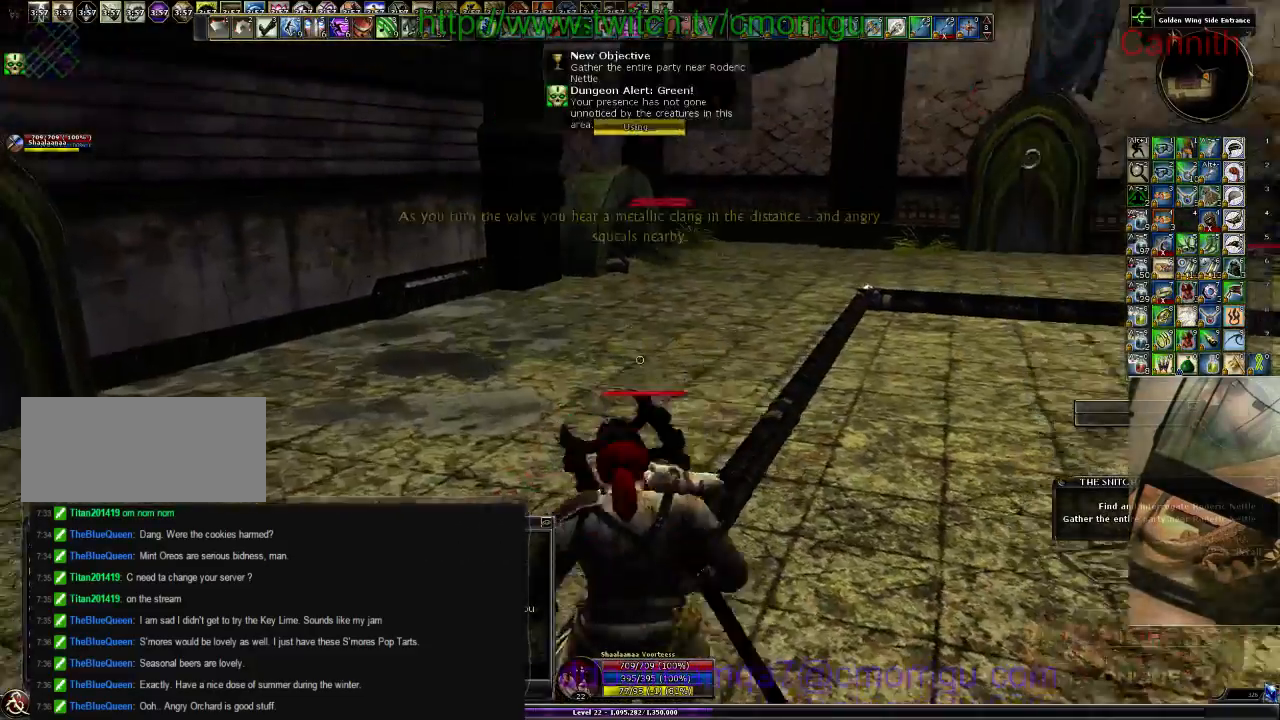
{"keys": ["w"], "events": []}
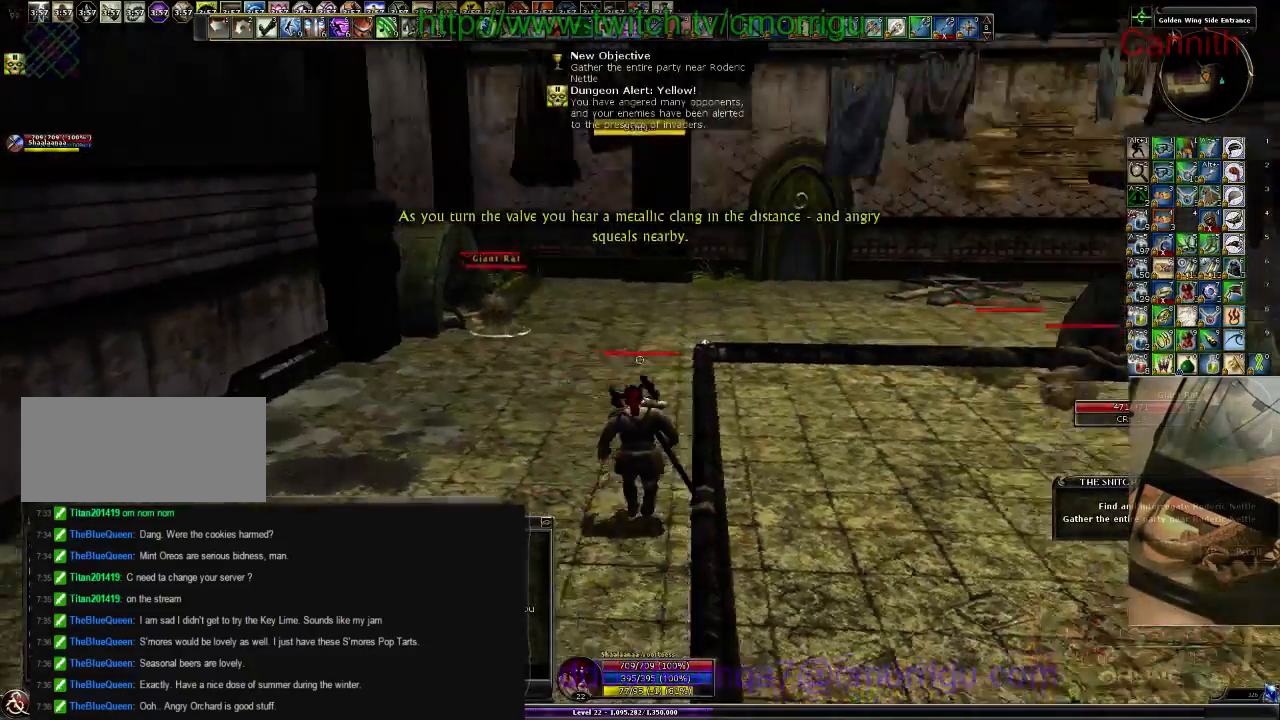
{"keys": ["w"], "events": []}
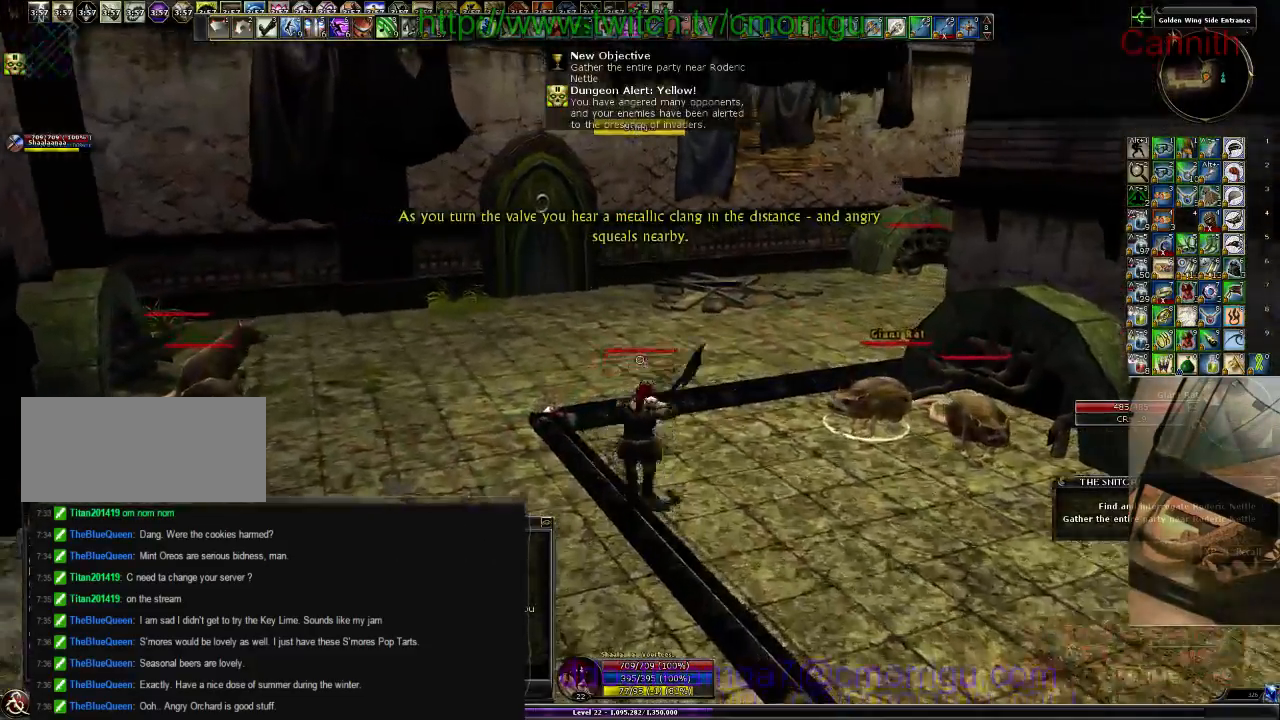
{"keys": ["w"], "events": []}
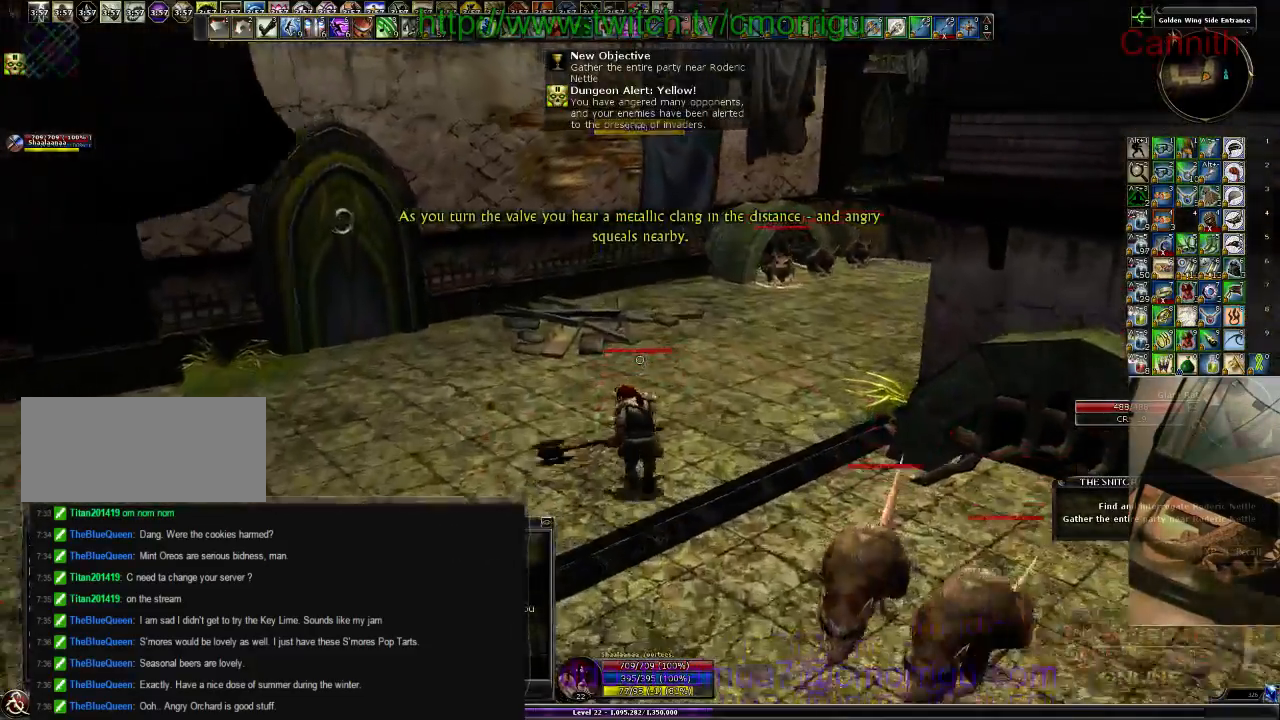
{"keys": ["w"], "events": []}
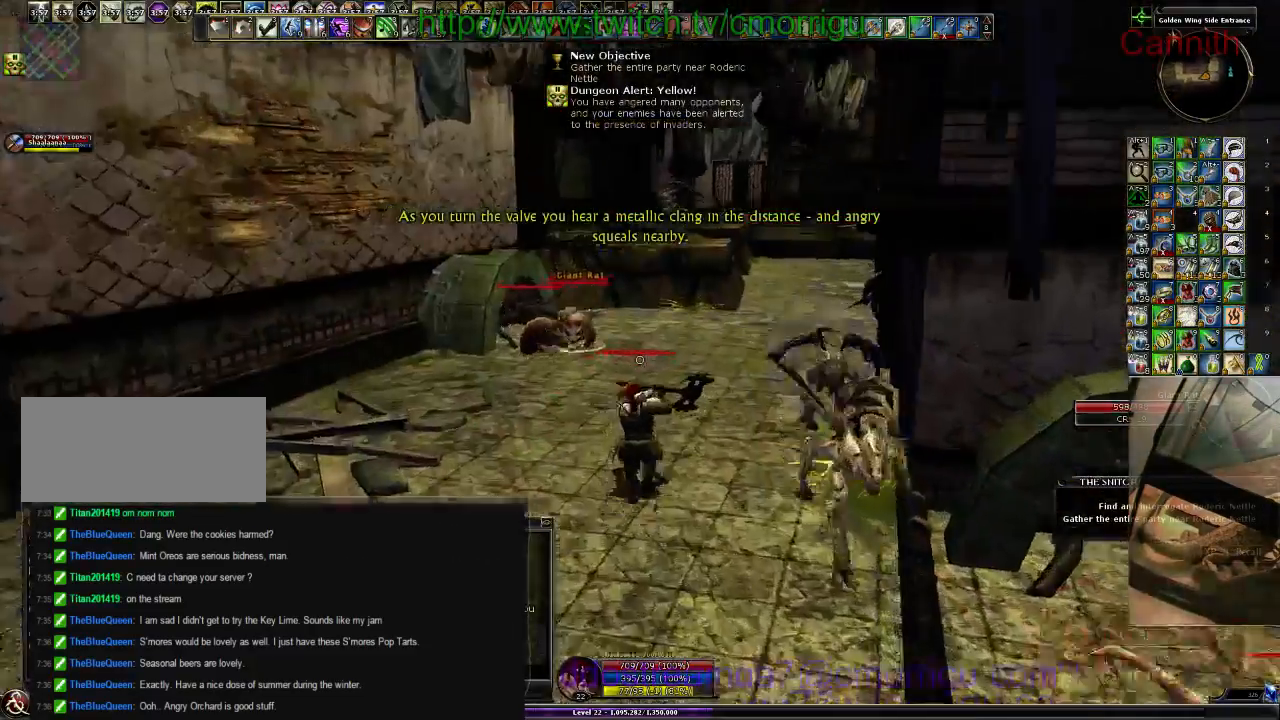
{"keys": ["w"], "events": []}
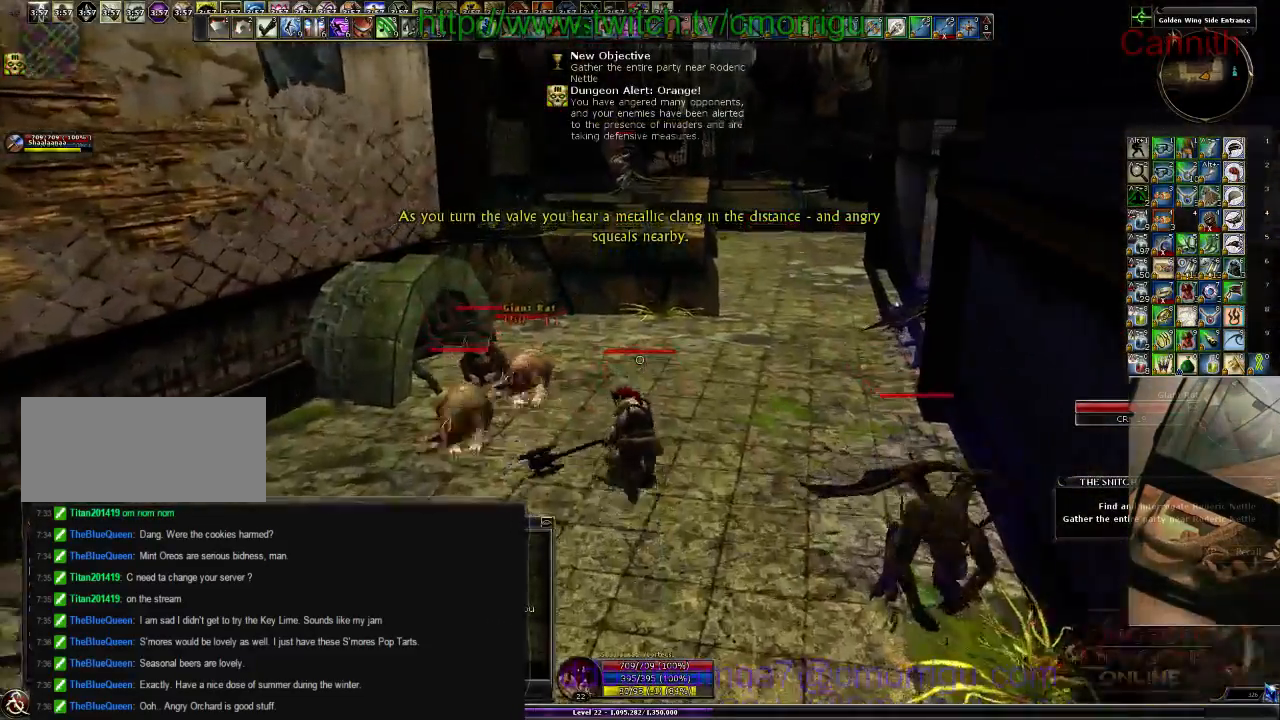
{"keys": ["d", "w"], "events": [[366, "d", "down"]]}
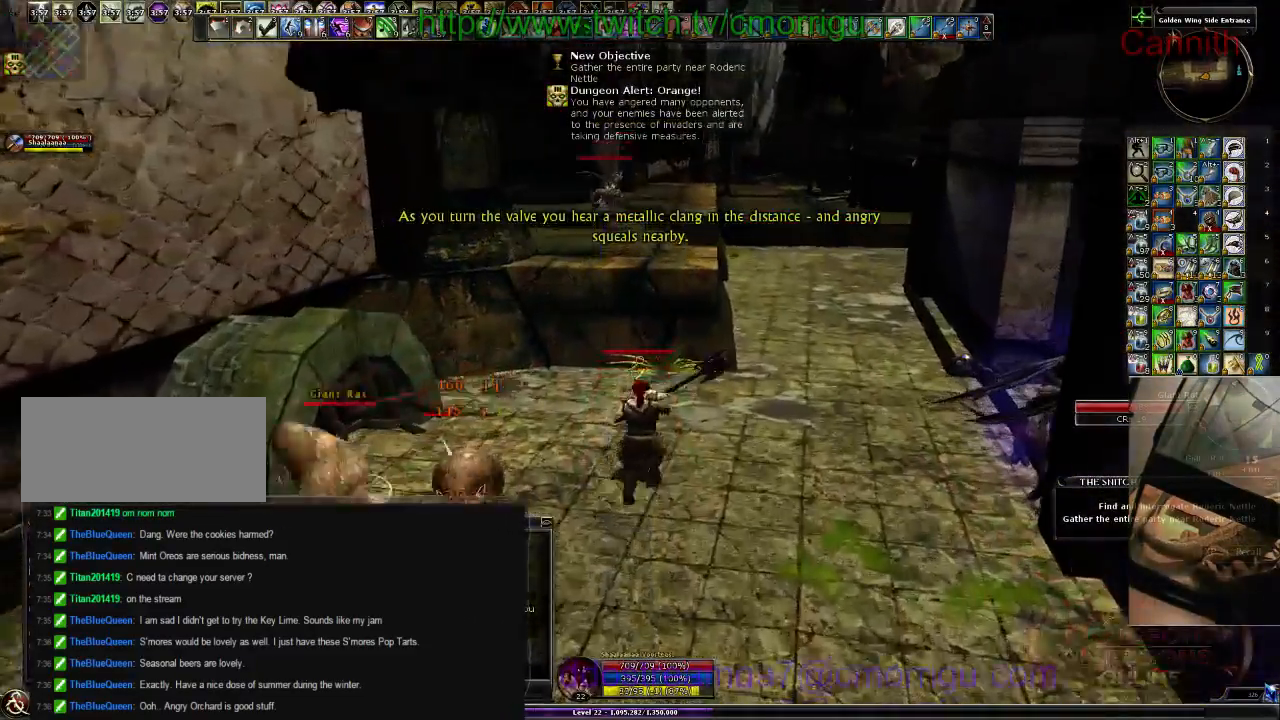
{"keys": ["w"], "events": [[366, "d", "up"]]}
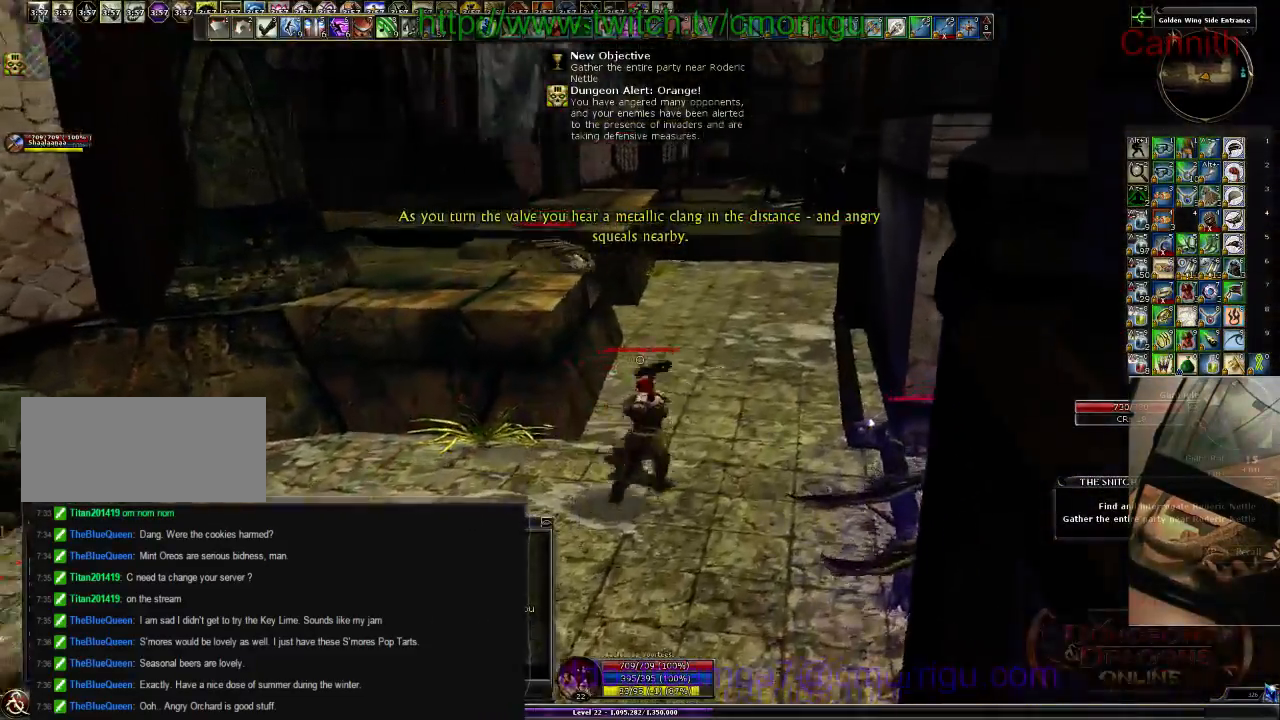
{"keys": ["d", "w"], "events": [[466, "d", "down"]]}
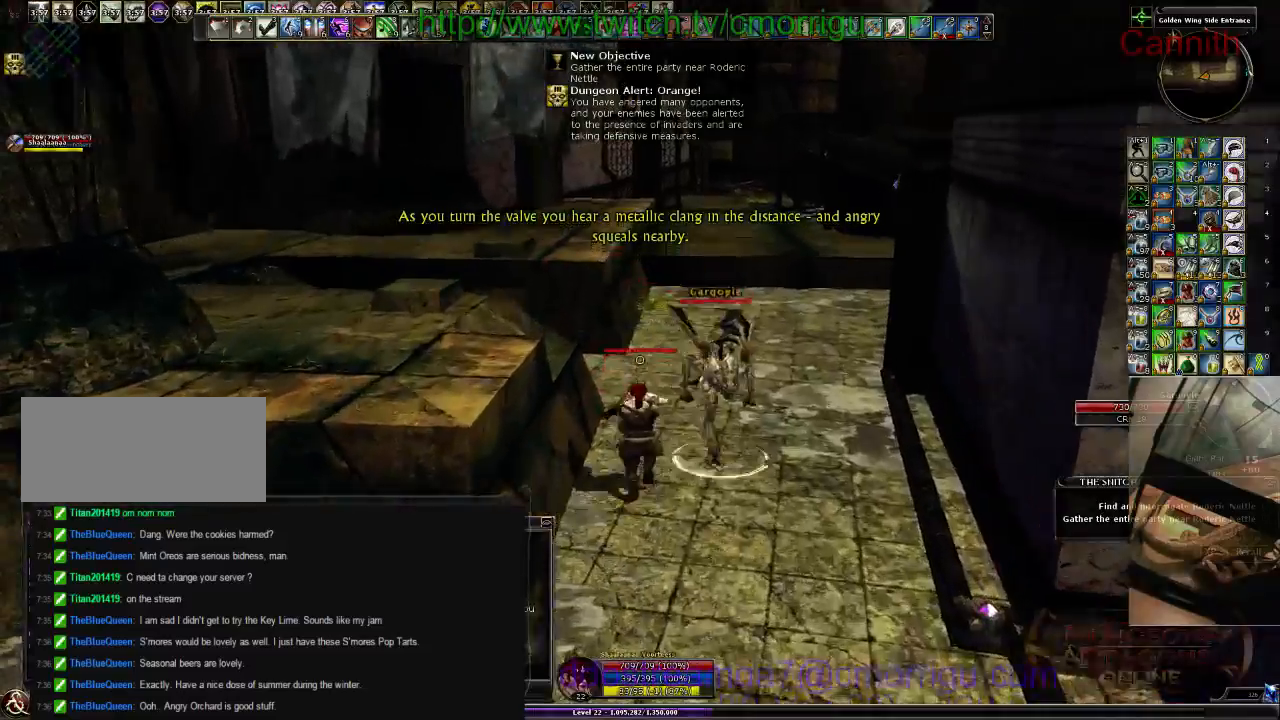
{"keys": ["d", "w"], "events": []}
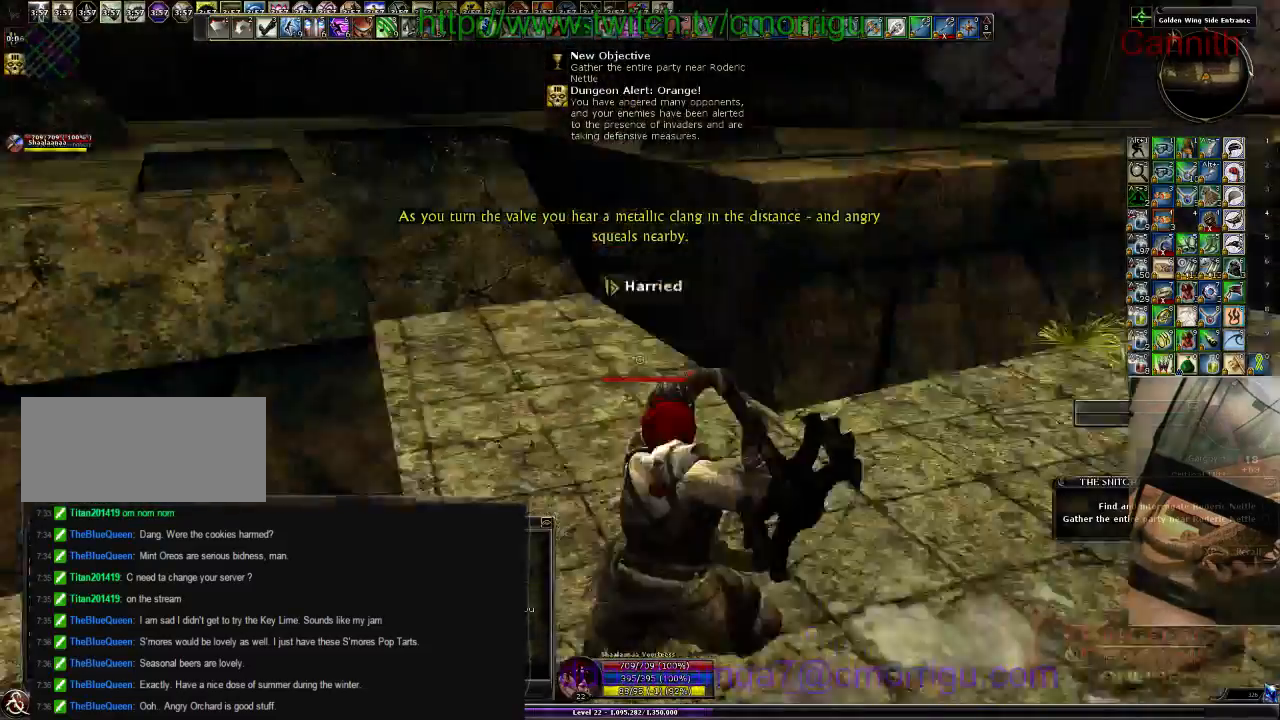
{"keys": ["w"], "events": [[33, "w", "up"], [66, "d", "up"], [500, "w", "down"]]}
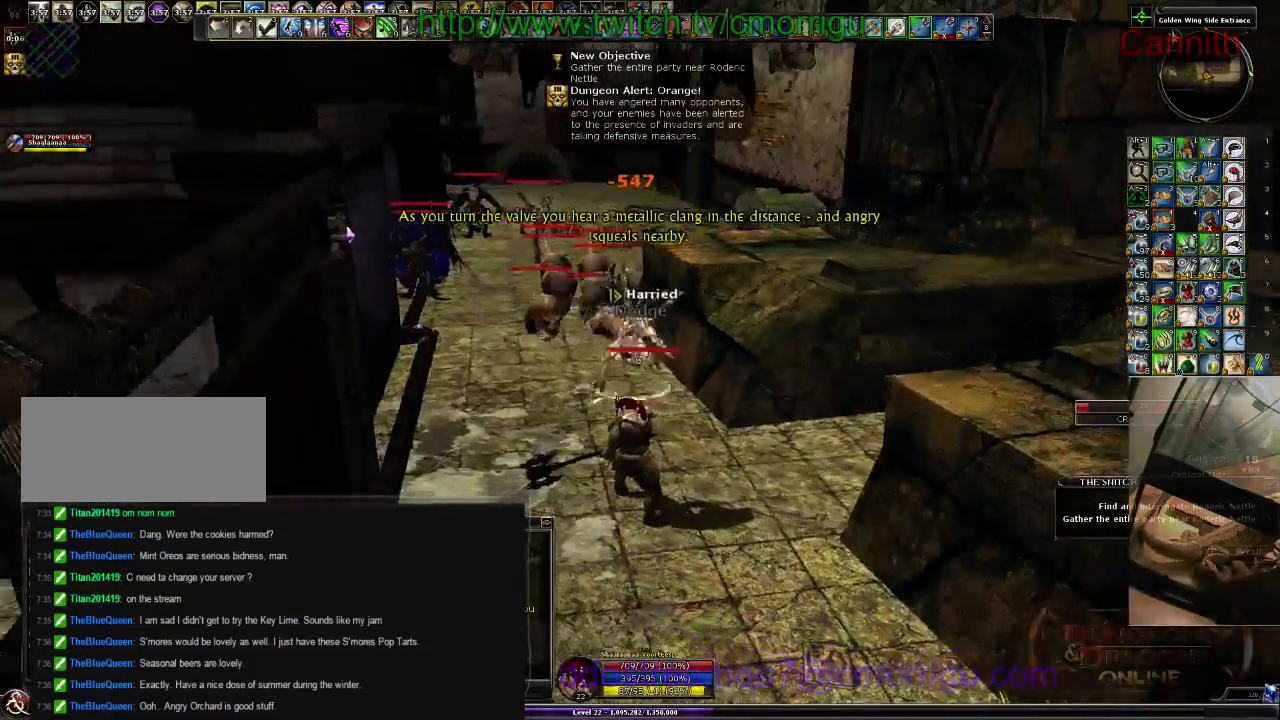
{"keys": [], "events": [[200, "w", "up"], [266, "1", "down"], [466, "1", "up"]]}
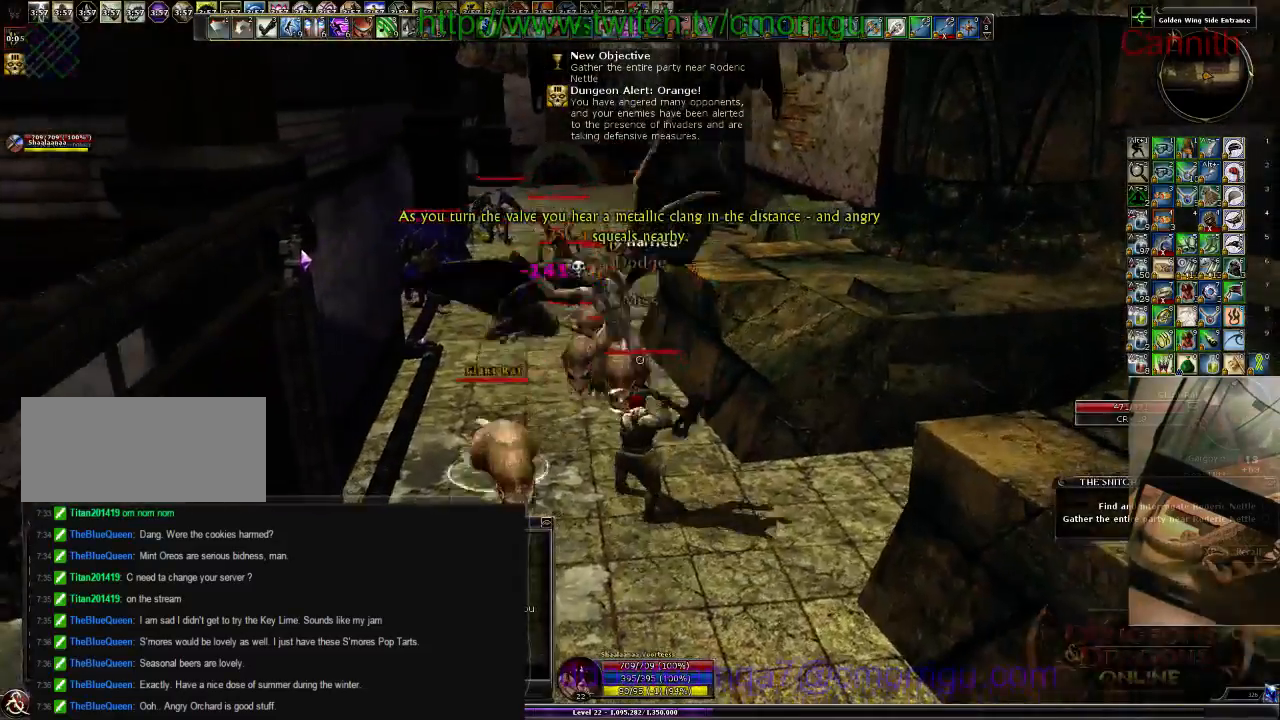
{"keys": [], "events": [[266, "2", "down"], [433, "2", "up"]]}
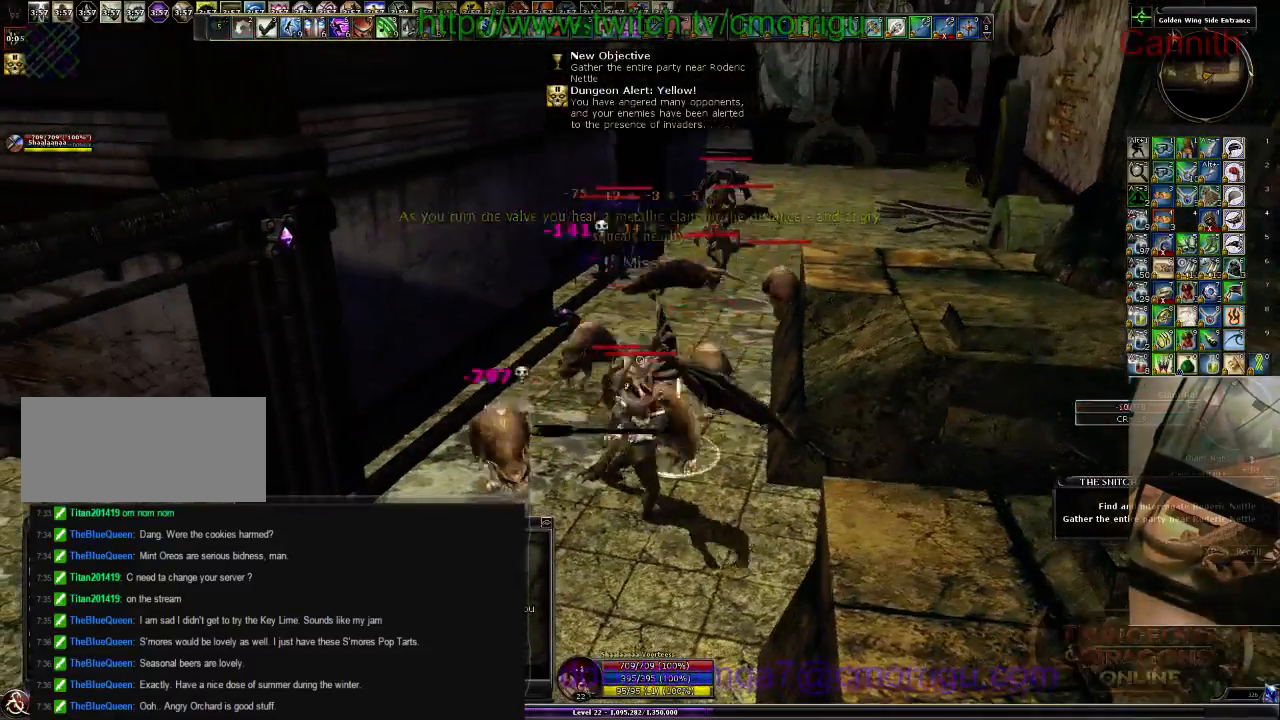
{"keys": [], "events": []}
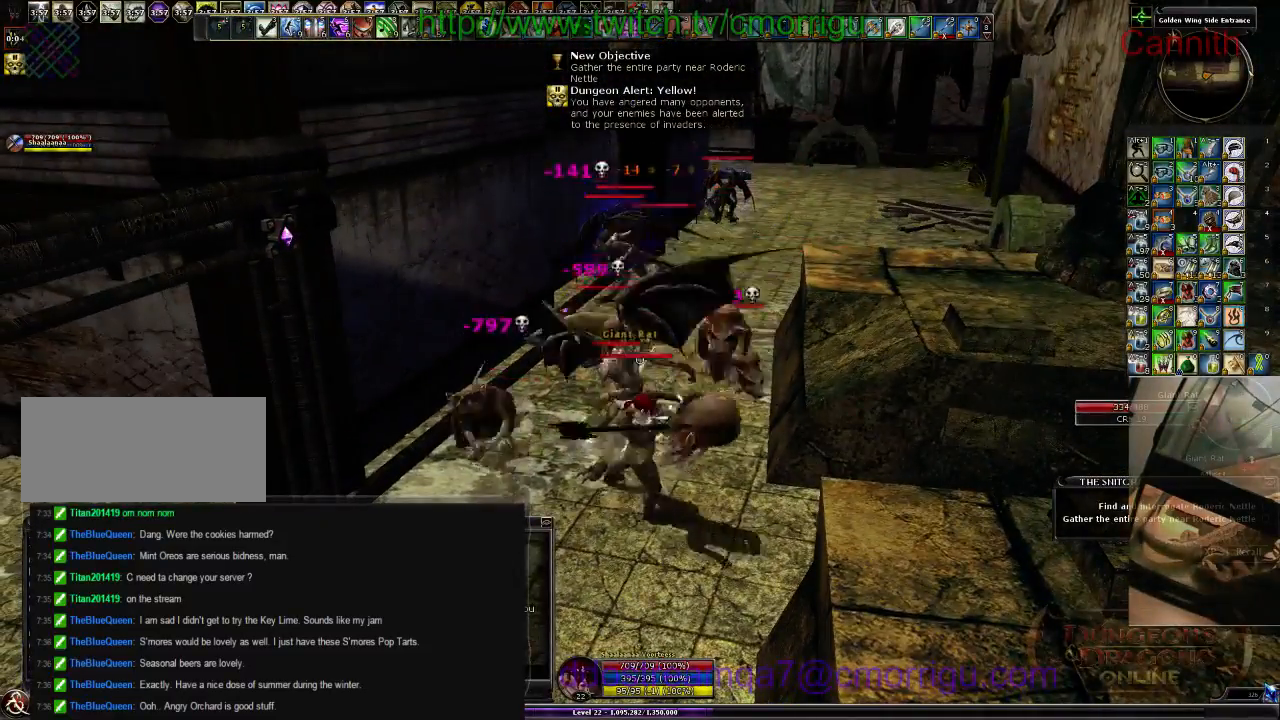
{"keys": [], "events": []}
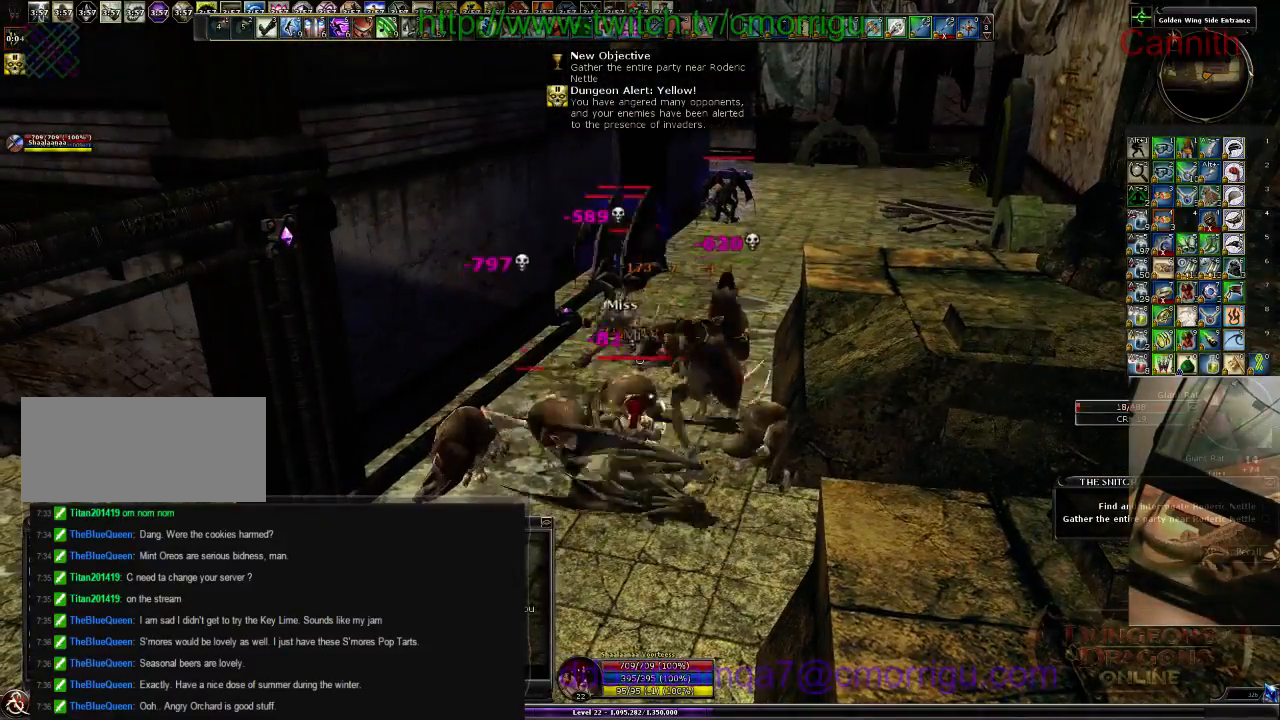
{"keys": [], "events": []}
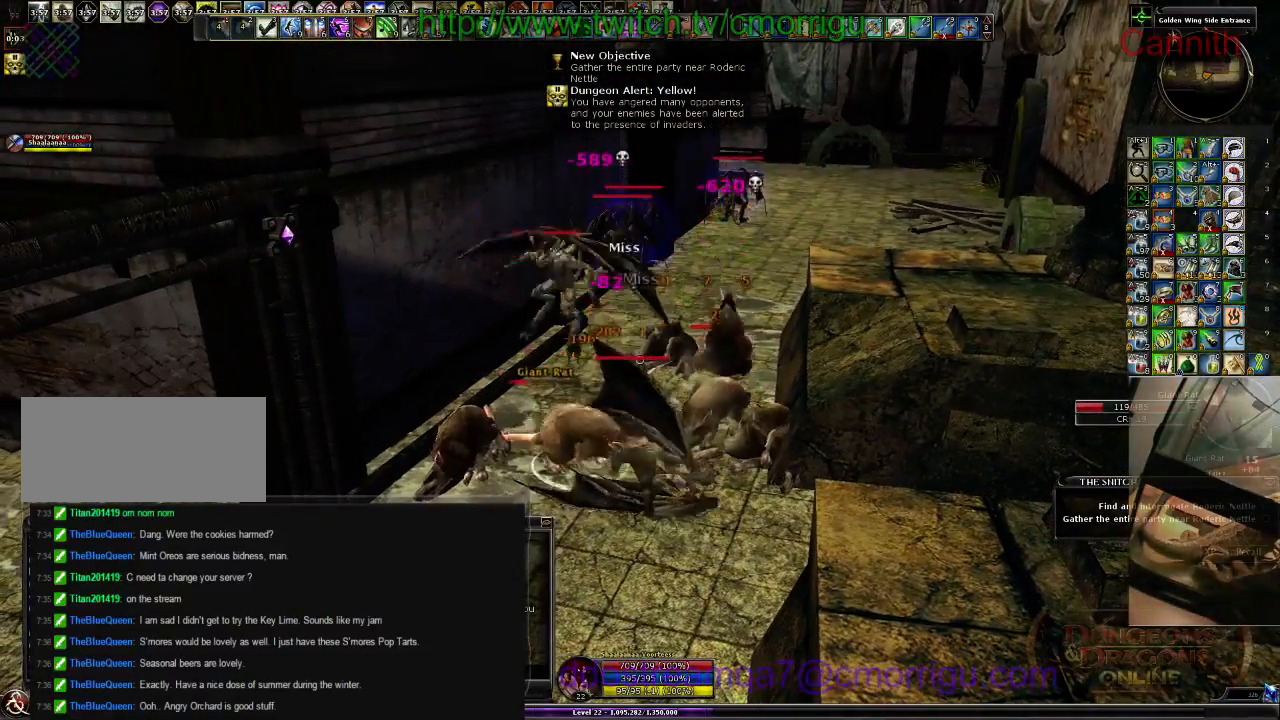
{"keys": [], "events": []}
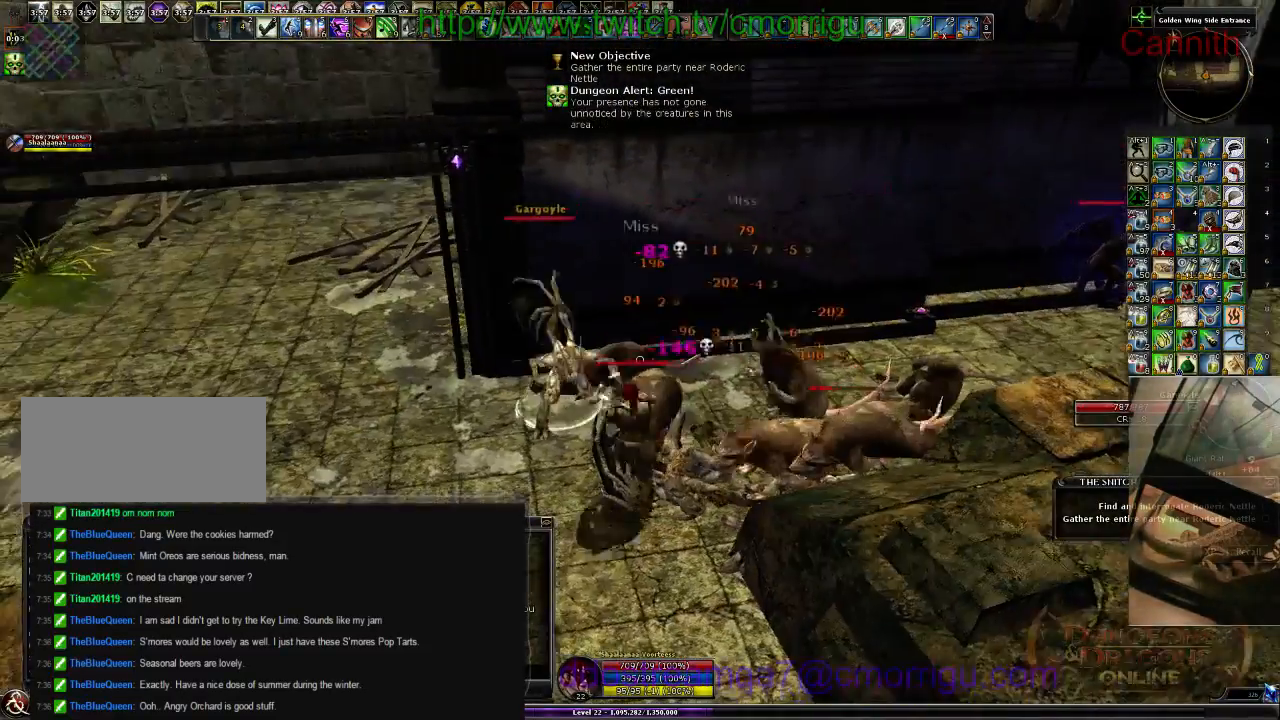
{"keys": [], "events": [[233, "a", "down"], [433, "a", "up"]]}
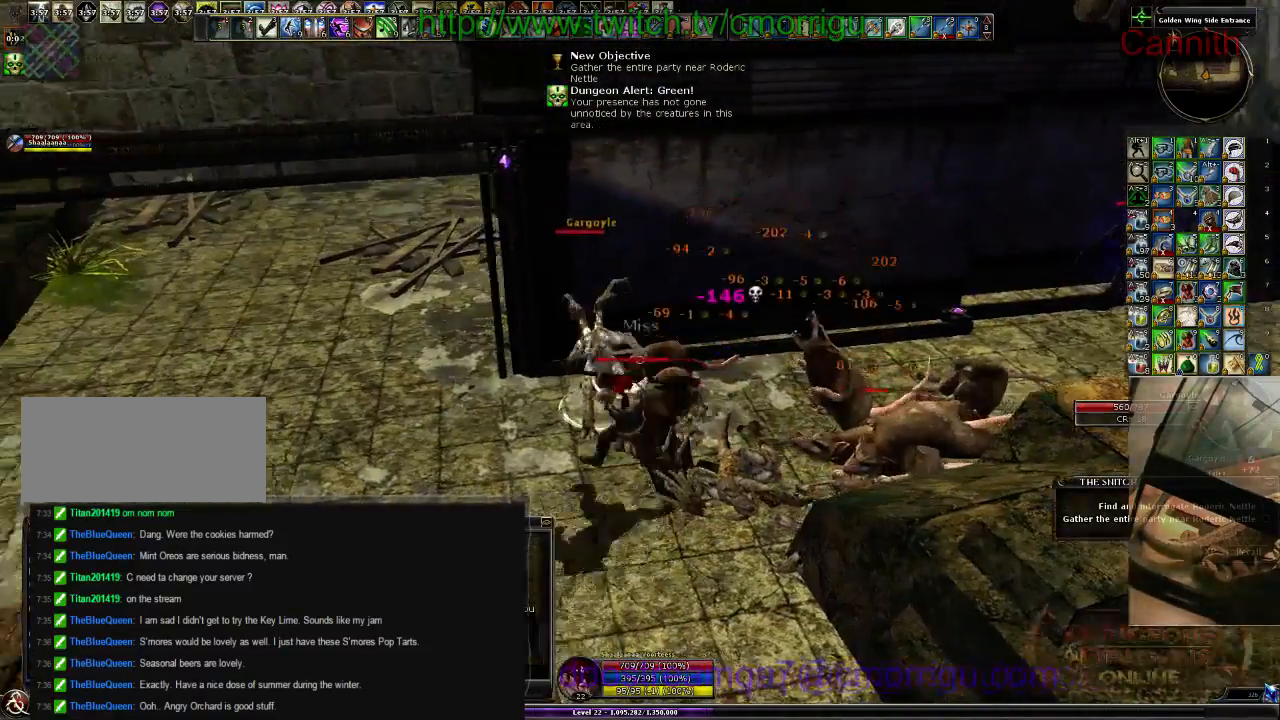
{"keys": [], "events": []}